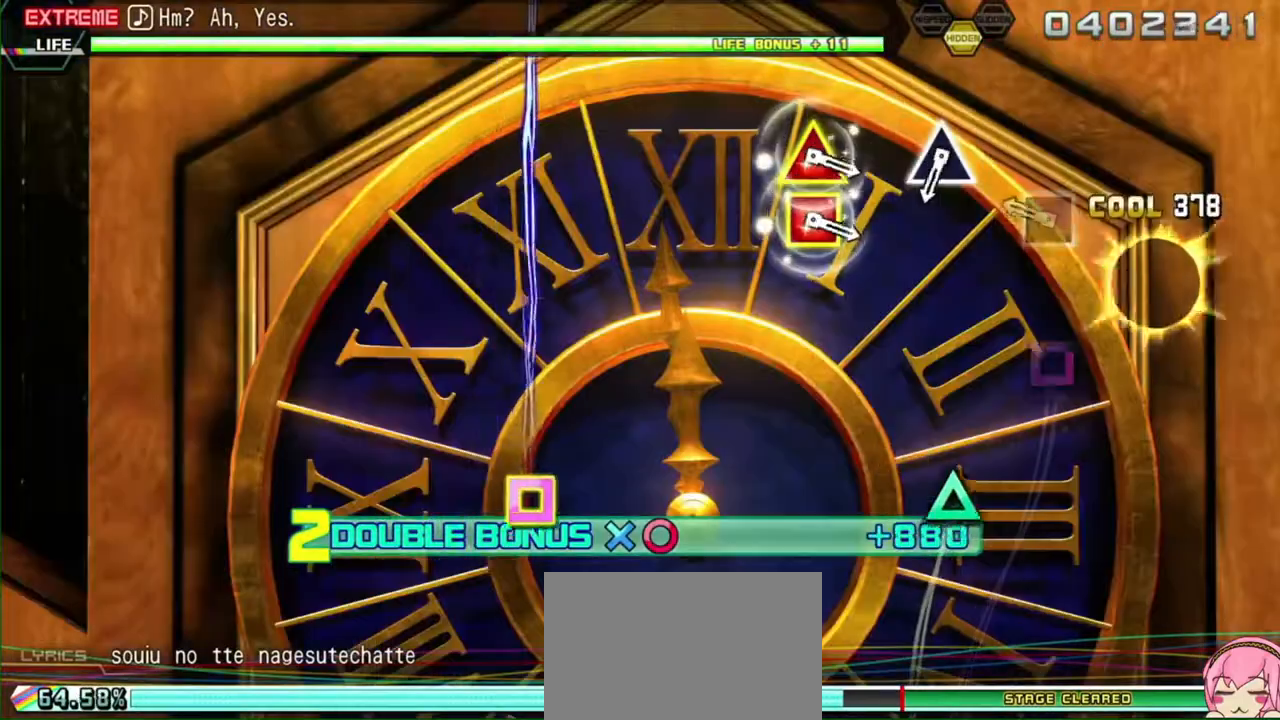
Gameplay with a controller (PlayStation layout); each line is a JSON object with the inputs held at the frame after it (dt_ms = milliseconds from this image to that frame). "events" lists button and stick changes between this image and that frame as [ms after this image, input, new state], when the widget could be followed in between. Not read: L3 R3.
{"dt_ms": 500, "buttons": ["R2"], "left_stick": "center", "right_stick": "center", "events": [[50, "SQUARE", "up"], [250, "SQUARE", "down"], [367, "SQUARE", "up"]]}
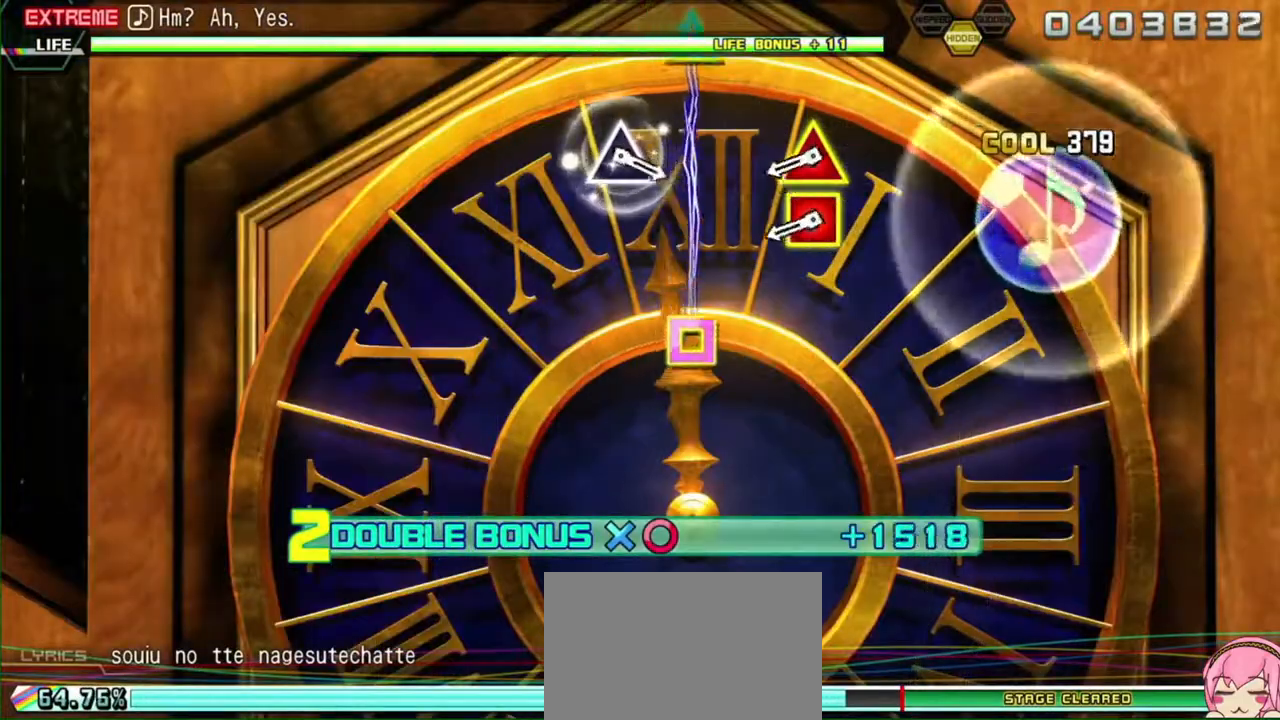
{"dt_ms": 500, "buttons": ["R2", "DPAD_UP", "DPAD_LEFT"], "left_stick": "center", "right_stick": "center", "events": [[50, "TRIANGLE", "down"], [183, "TRIANGLE", "up"], [383, "DPAD_LEFT", "down"], [383, "DPAD_UP", "down"]]}
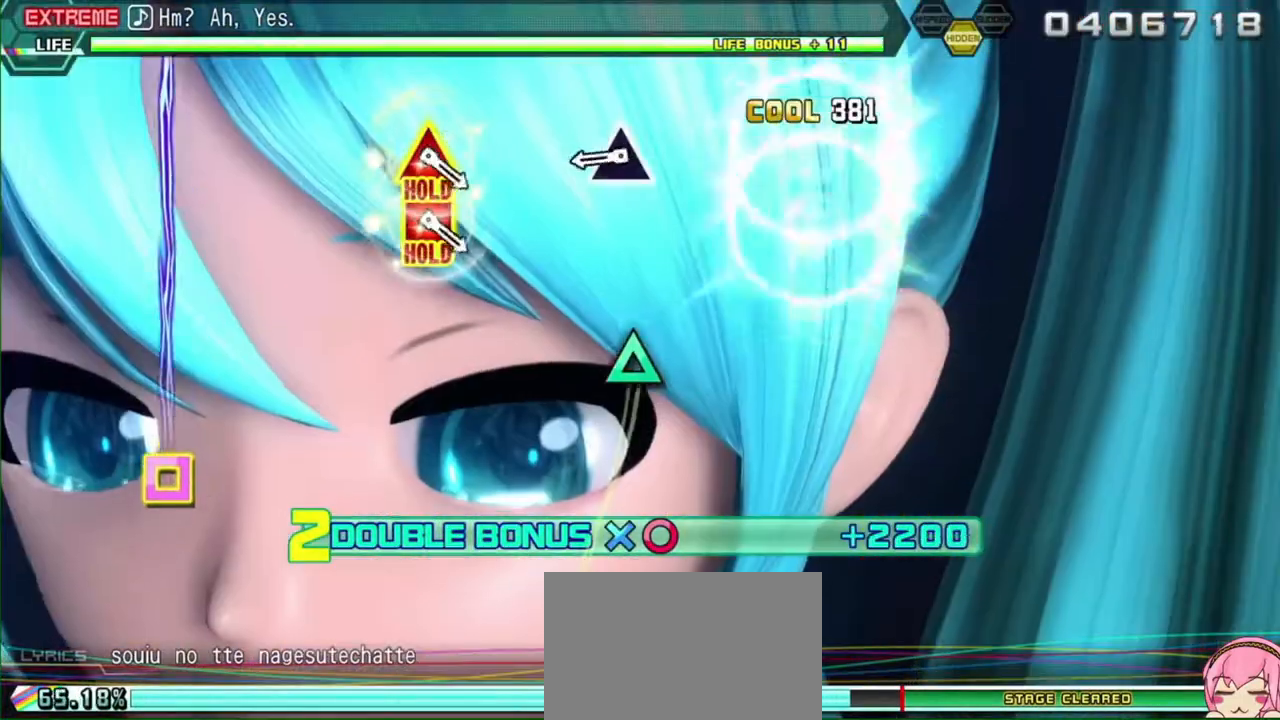
{"dt_ms": 500, "buttons": ["TRIANGLE", "R2"], "left_stick": "center", "right_stick": "center", "events": [[33, "DPAD_UP", "up"], [33, "R2", "up"], [50, "DPAD_LEFT", "up"], [117, "R2", "down"], [333, "TRIANGLE", "down"]]}
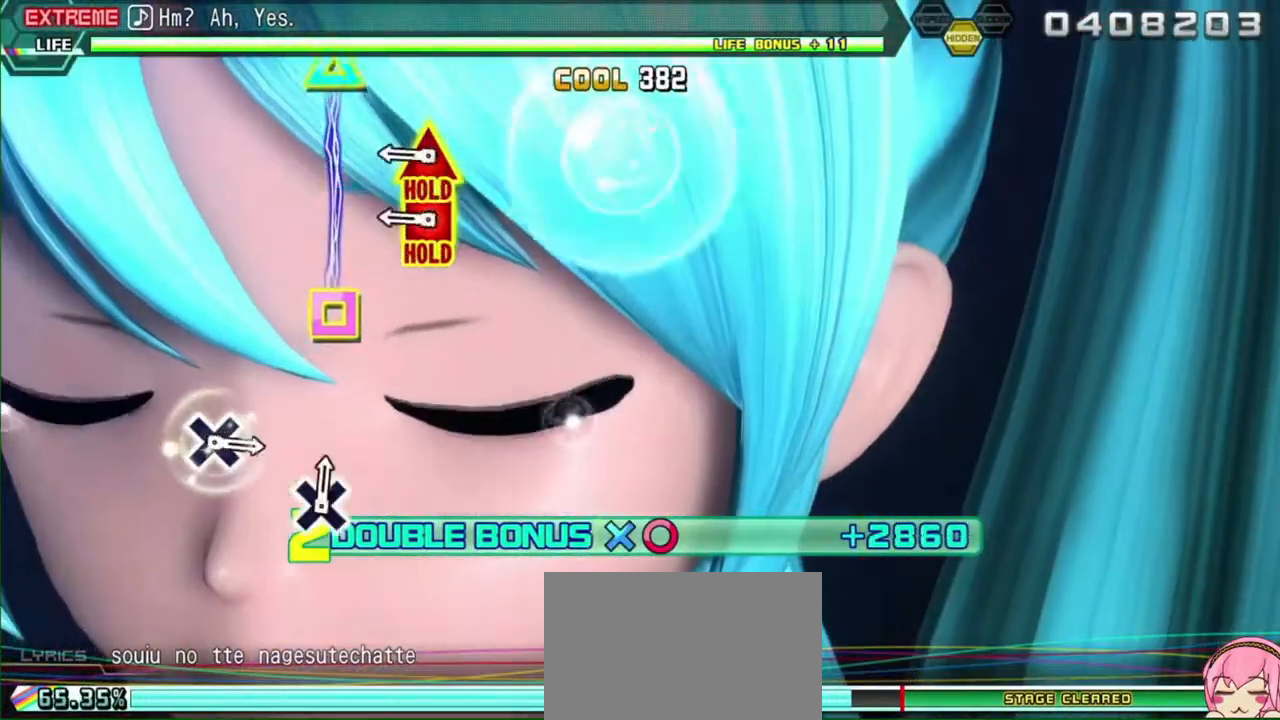
{"dt_ms": 500, "buttons": ["L2", "R2", "DPAD_UP", "DPAD_LEFT"], "left_stick": "center", "right_stick": "center", "events": [[17, "TRIANGLE", "up"], [367, "DPAD_LEFT", "down"], [367, "DPAD_UP", "down"], [433, "L2", "down"]]}
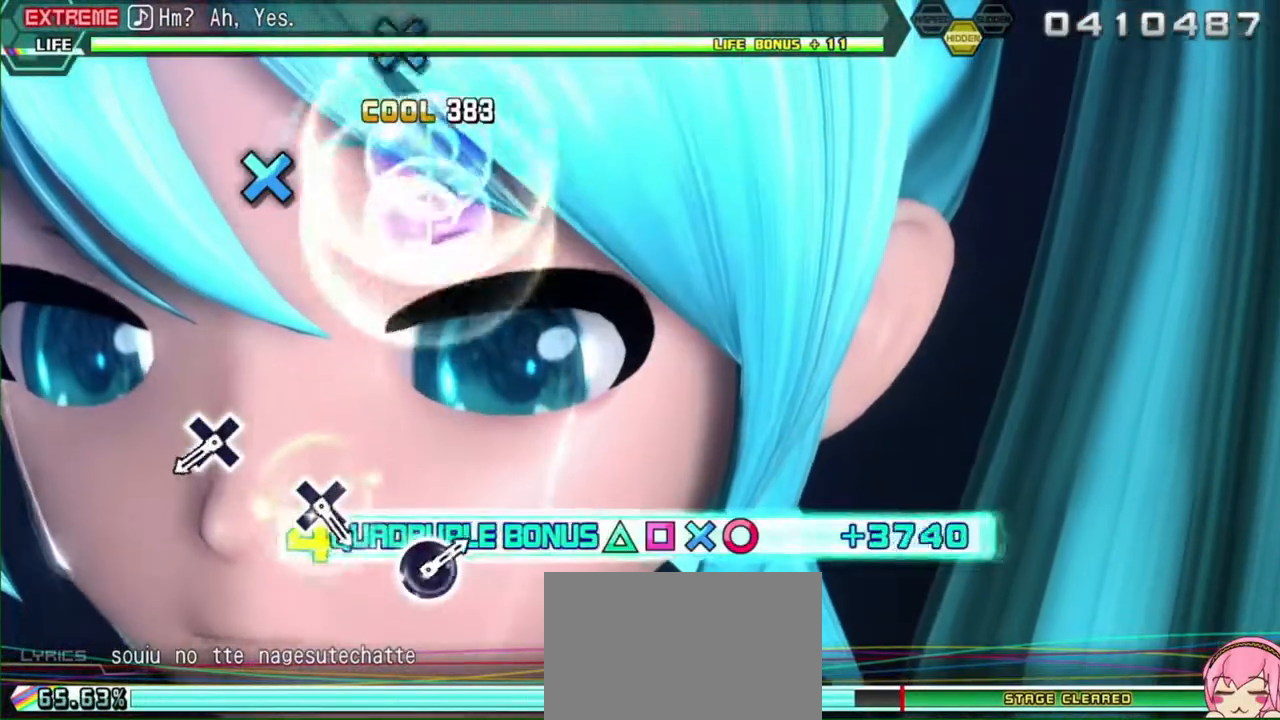
{"dt_ms": 500, "buttons": ["CROSS", "L2"], "left_stick": "center", "right_stick": "center", "events": [[33, "DPAD_LEFT", "up"], [33, "R2", "up"], [67, "DPAD_UP", "up"], [450, "CROSS", "down"]]}
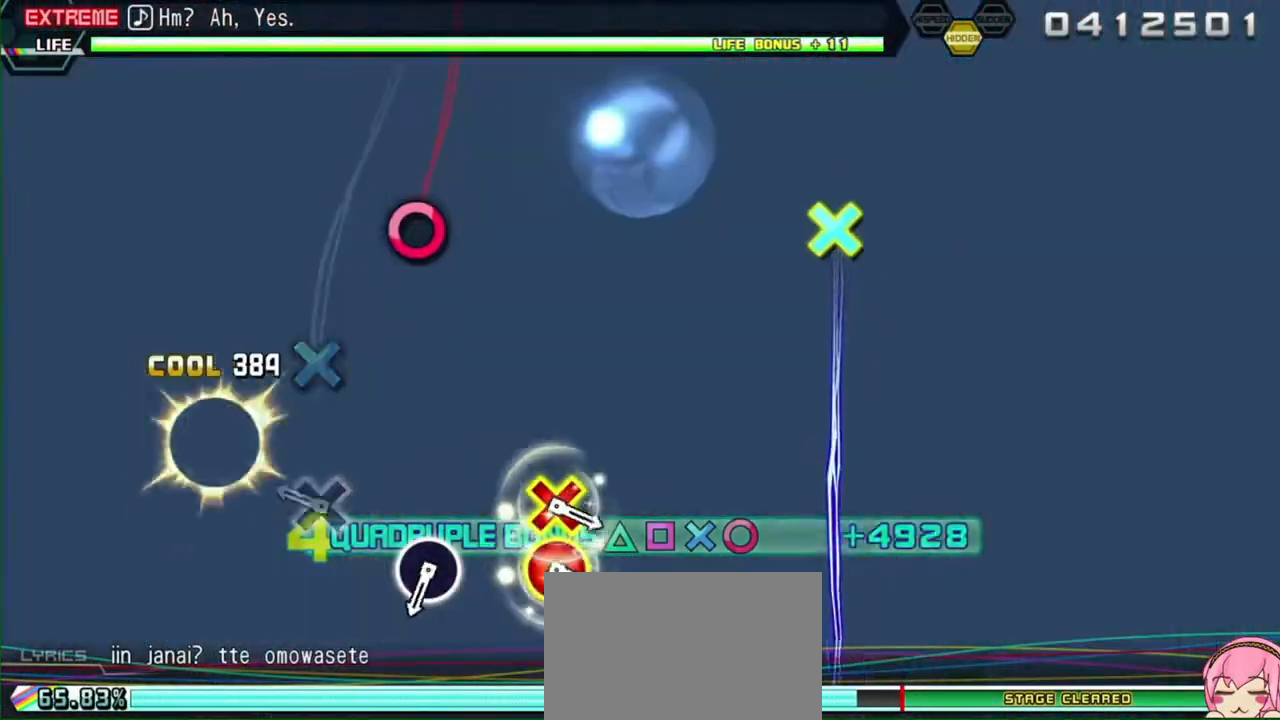
{"dt_ms": 1000, "buttons": ["L1", "L2", "DPAD_DOWN", "DPAD_RIGHT"], "left_stick": "center", "right_stick": "center"}
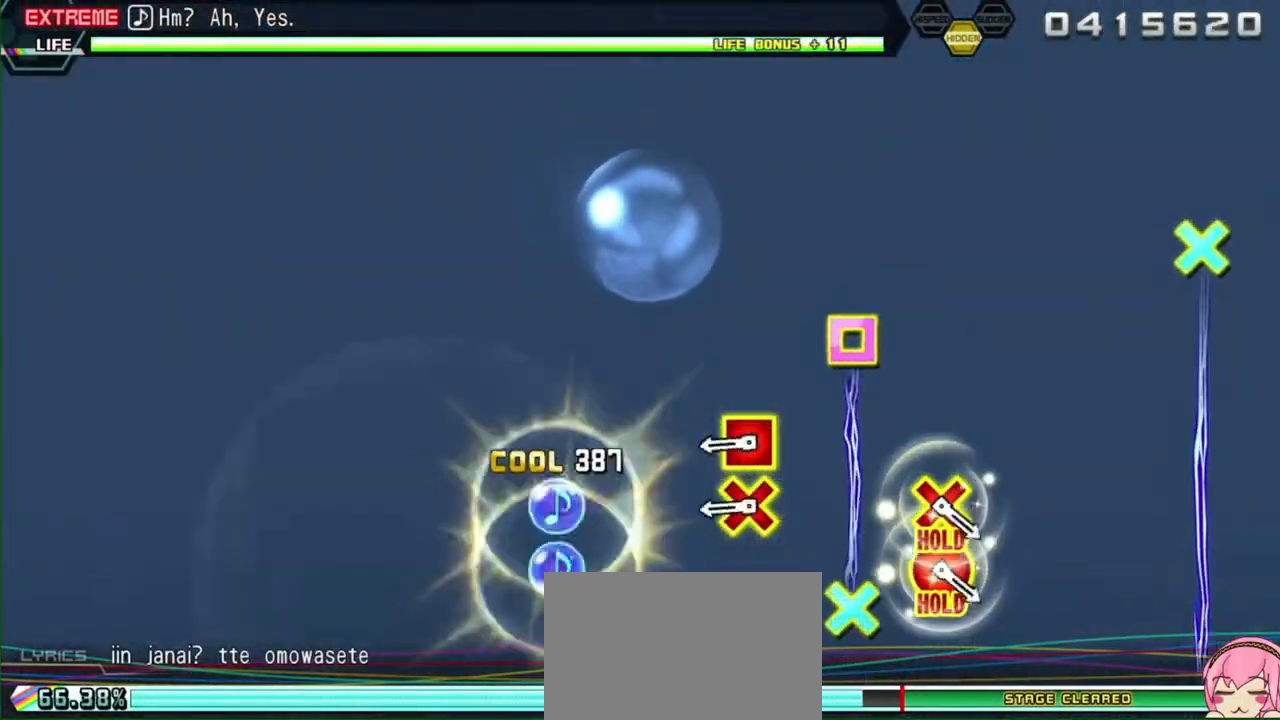
{"dt_ms": 500, "buttons": ["CROSS", "SQUARE"], "left_stick": "center", "right_stick": "center", "events": [[67, "DPAD_RIGHT", "up"], [67, "L1", "up"], [100, "DPAD_DOWN", "up"], [133, "L2", "up"], [367, "CROSS", "down"], [367, "SQUARE", "down"]]}
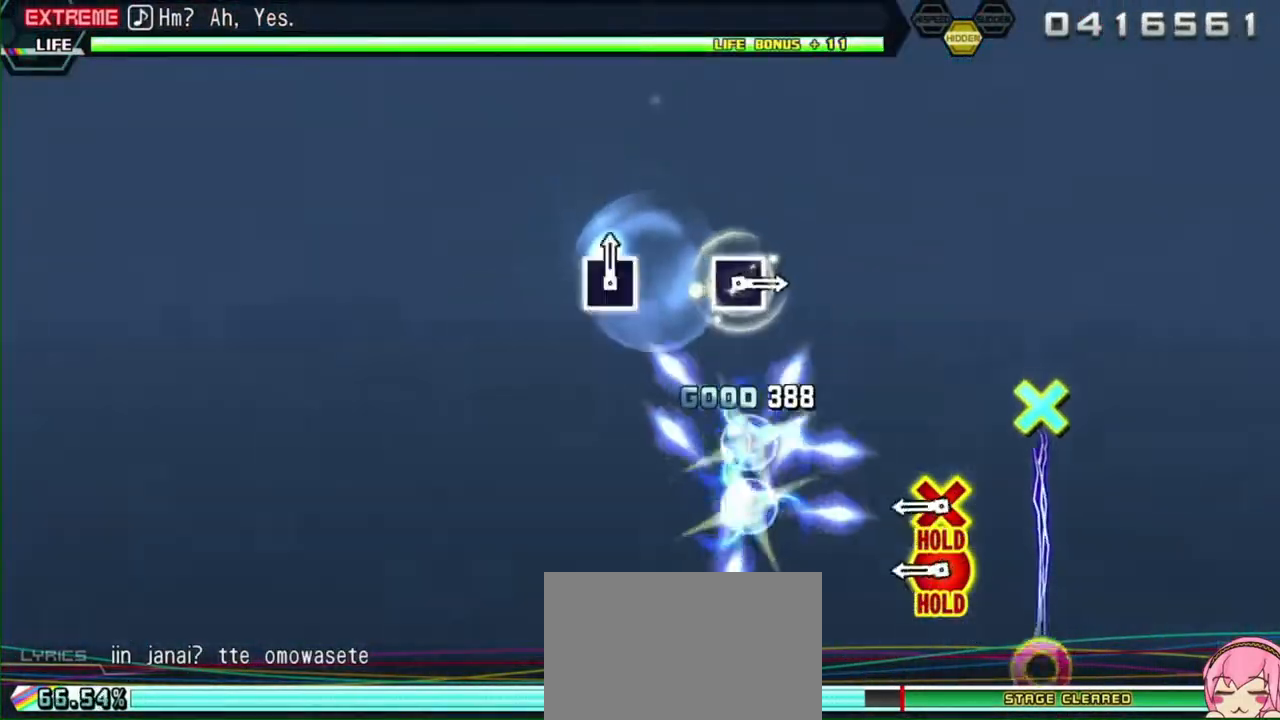
{"dt_ms": 500, "buttons": ["L1", "L2", "DPAD_DOWN", "DPAD_RIGHT"], "left_stick": "center", "right_stick": "center", "events": [[33, "SQUARE", "up"], [67, "CROSS", "up"], [350, "DPAD_DOWN", "down"], [367, "DPAD_RIGHT", "down"], [417, "L1", "down"], [417, "L2", "down"]]}
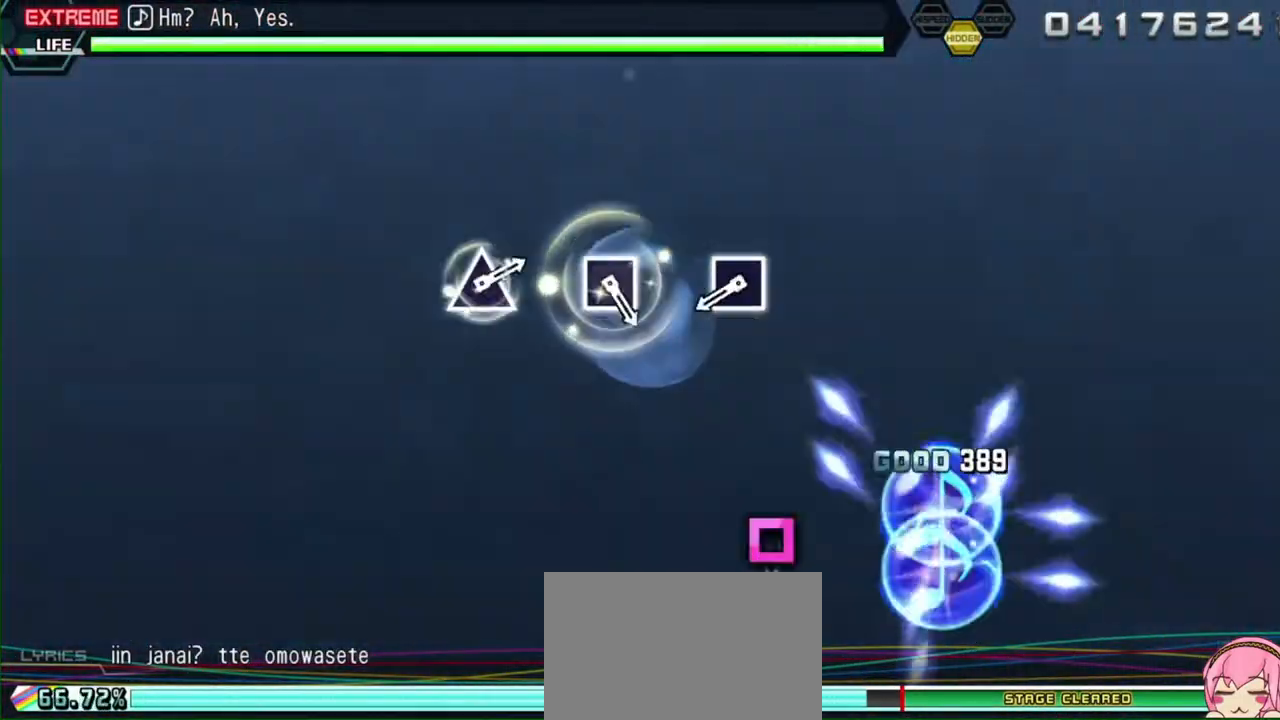
{"dt_ms": 500, "buttons": ["SQUARE", "L2"], "left_stick": "center", "right_stick": "center", "events": [[33, "DPAD_DOWN", "up"], [33, "DPAD_RIGHT", "up"], [133, "L1", "up"], [183, "L1", "down"], [233, "L1", "up"], [433, "SQUARE", "down"]]}
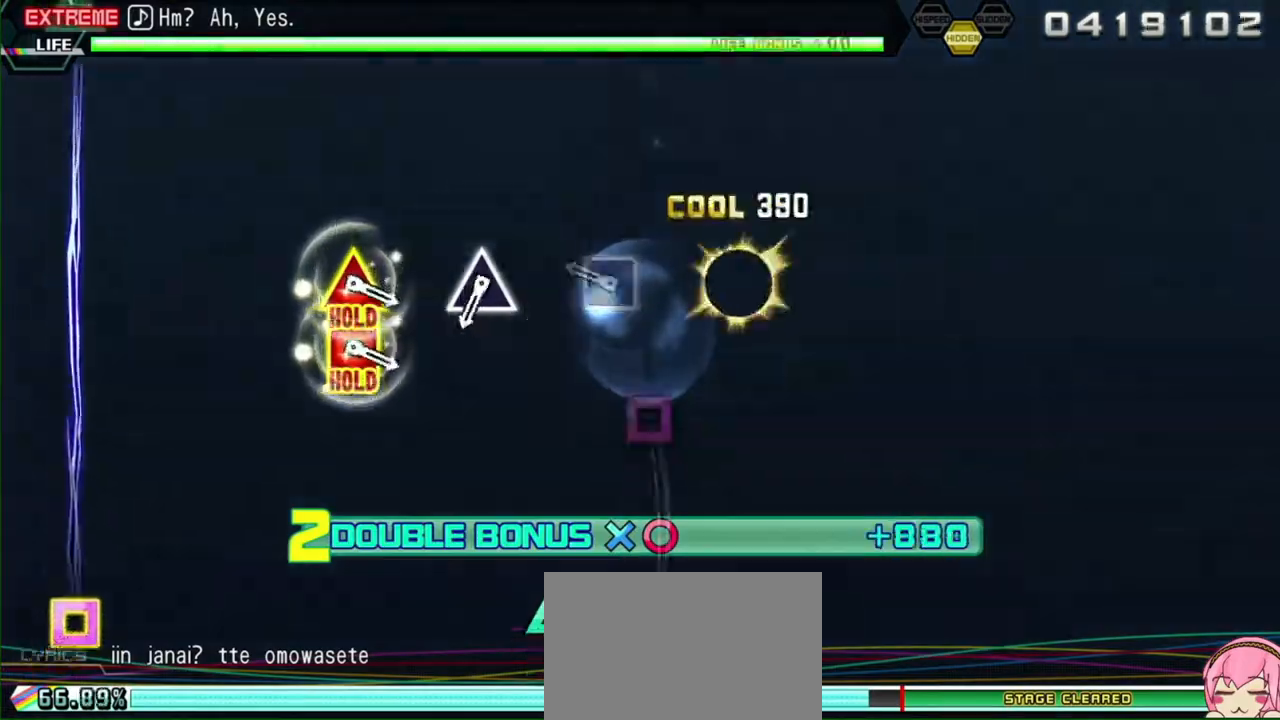
{"dt_ms": 500, "buttons": ["L2"], "left_stick": "center", "right_stick": "center", "events": [[67, "SQUARE", "up"], [233, "SQUARE", "down"], [383, "SQUARE", "up"]]}
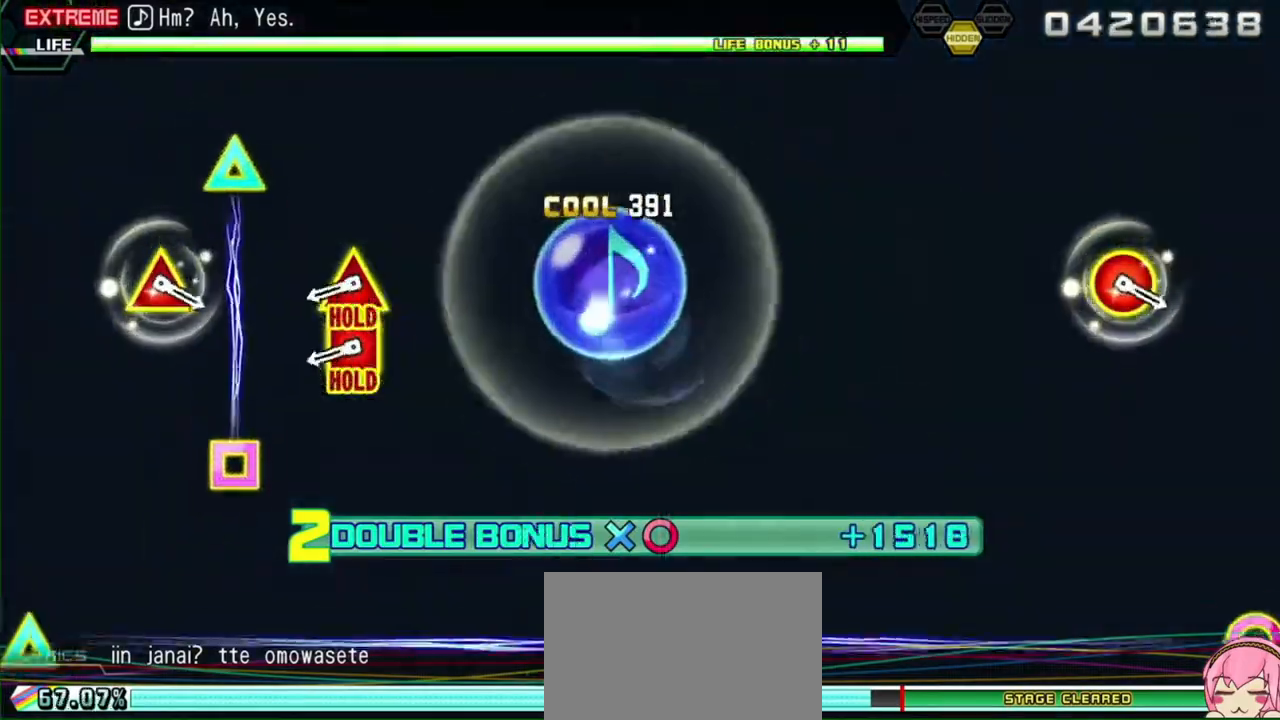
{"dt_ms": 1000, "buttons": ["L2"], "left_stick": "center", "right_stick": "center"}
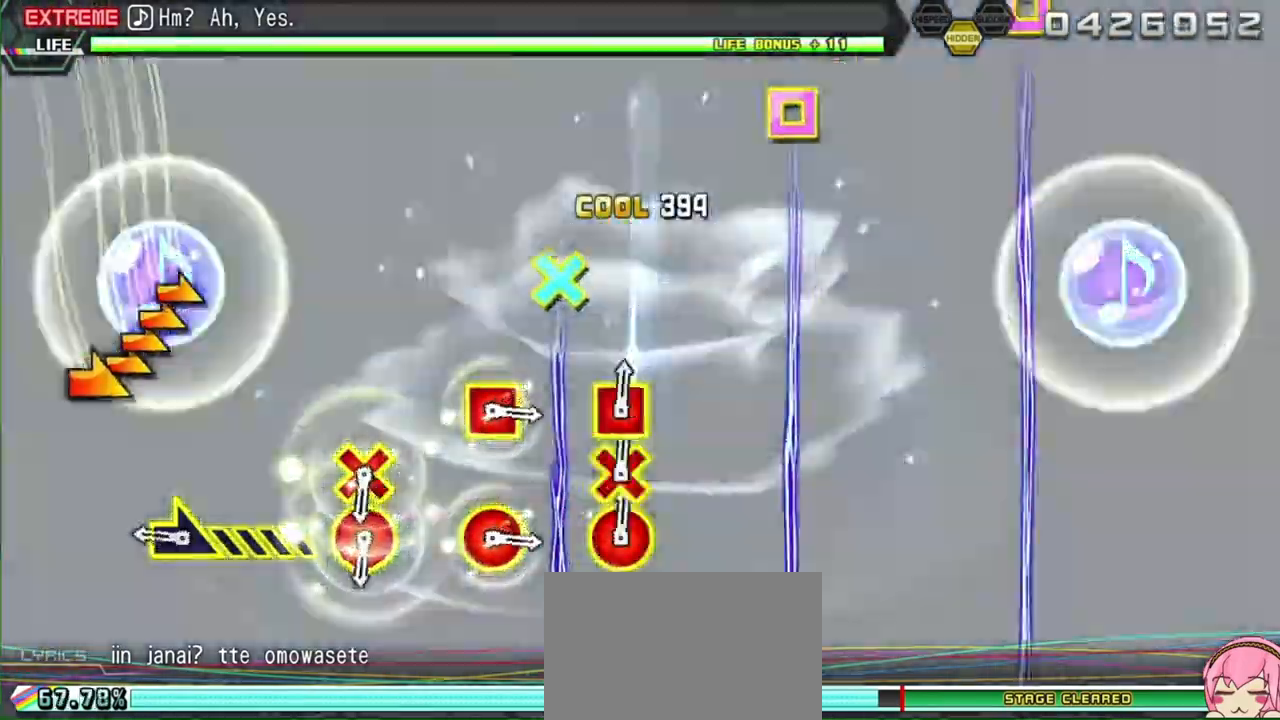
{"dt_ms": 500, "buttons": [], "left_stick": "center", "right_stick": "center", "events": [[17, "L2", "up"], [300, "left_stick", "right"], [450, "left_stick", "center"]]}
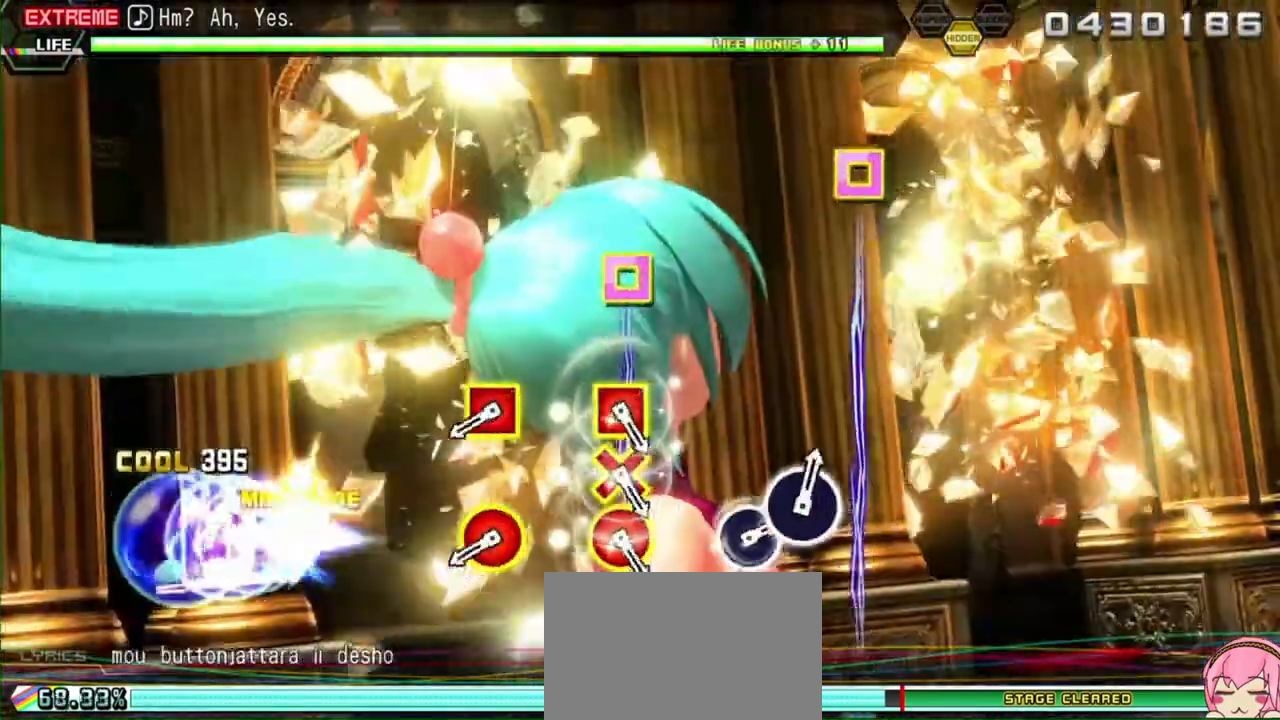
{"dt_ms": 500, "buttons": ["CIRCLE", "DPAD_LEFT"], "left_stick": "center", "right_stick": "center", "events": [[117, "DPAD_DOWN", "down"], [117, "DPAD_RIGHT", "down"], [283, "DPAD_DOWN", "up"], [283, "DPAD_RIGHT", "up"], [417, "CIRCLE", "down"], [433, "DPAD_LEFT", "down"]]}
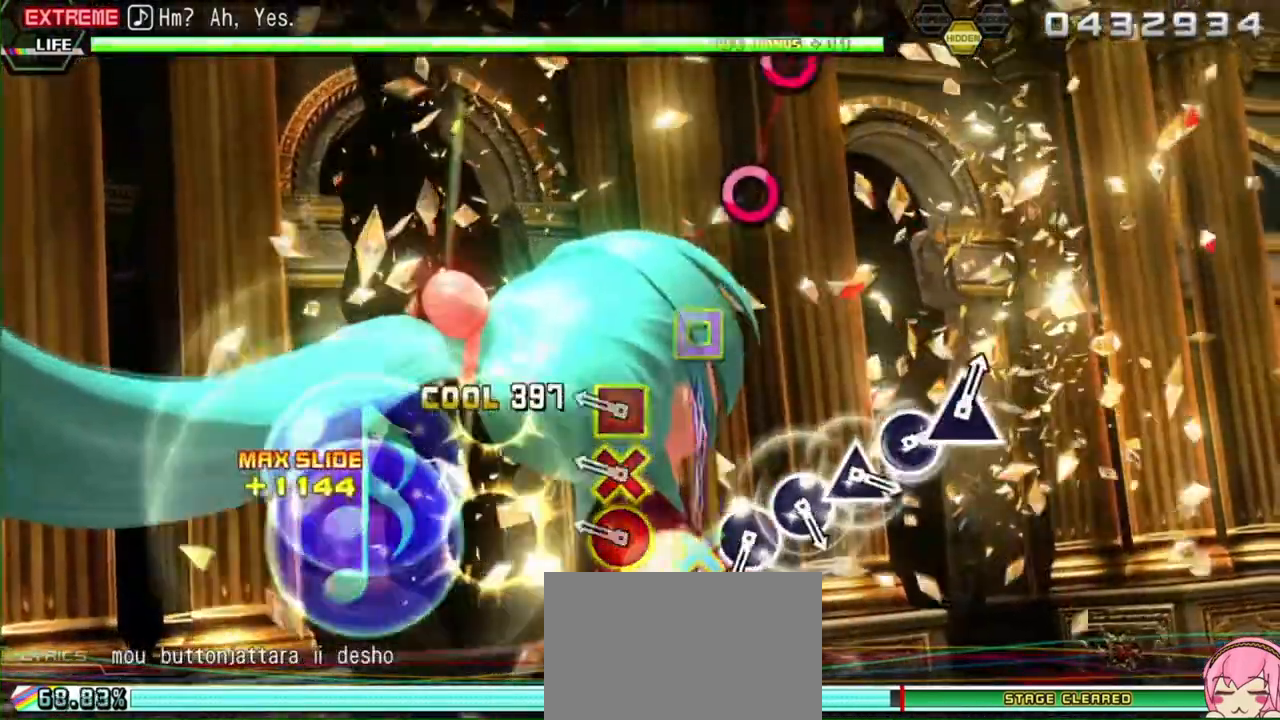
{"dt_ms": 500, "buttons": [], "left_stick": "center", "right_stick": "center", "events": [[50, "CIRCLE", "up"], [67, "DPAD_LEFT", "up"], [217, "CROSS", "down"], [217, "DPAD_DOWN", "down"], [233, "DPAD_RIGHT", "down"], [233, "SQUARE", "down"], [367, "DPAD_RIGHT", "up"], [367, "SQUARE", "up"], [400, "CROSS", "up"], [400, "DPAD_DOWN", "up"]]}
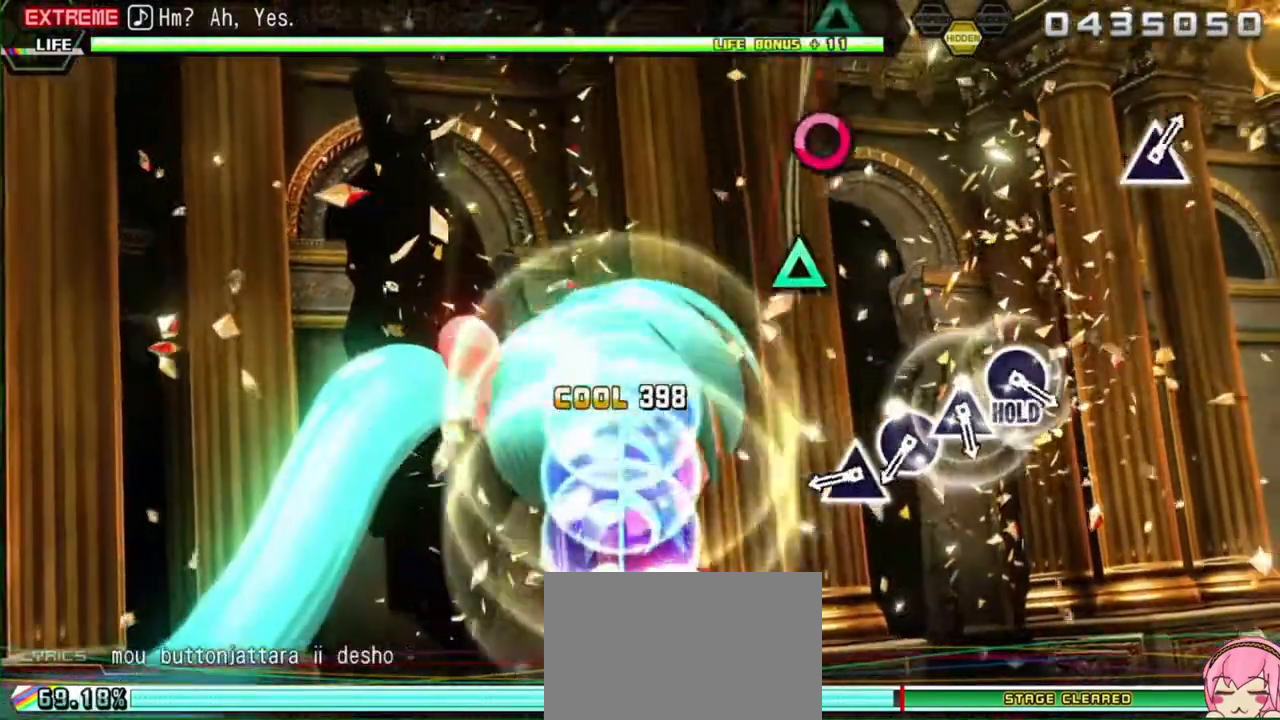
{"dt_ms": 500, "buttons": [], "left_stick": "center", "right_stick": "center", "events": [[33, "CIRCLE", "down"], [133, "CIRCLE", "up"], [217, "CIRCLE", "down"], [267, "CIRCLE", "up"], [367, "TRIANGLE", "down"], [500, "TRIANGLE", "up"]]}
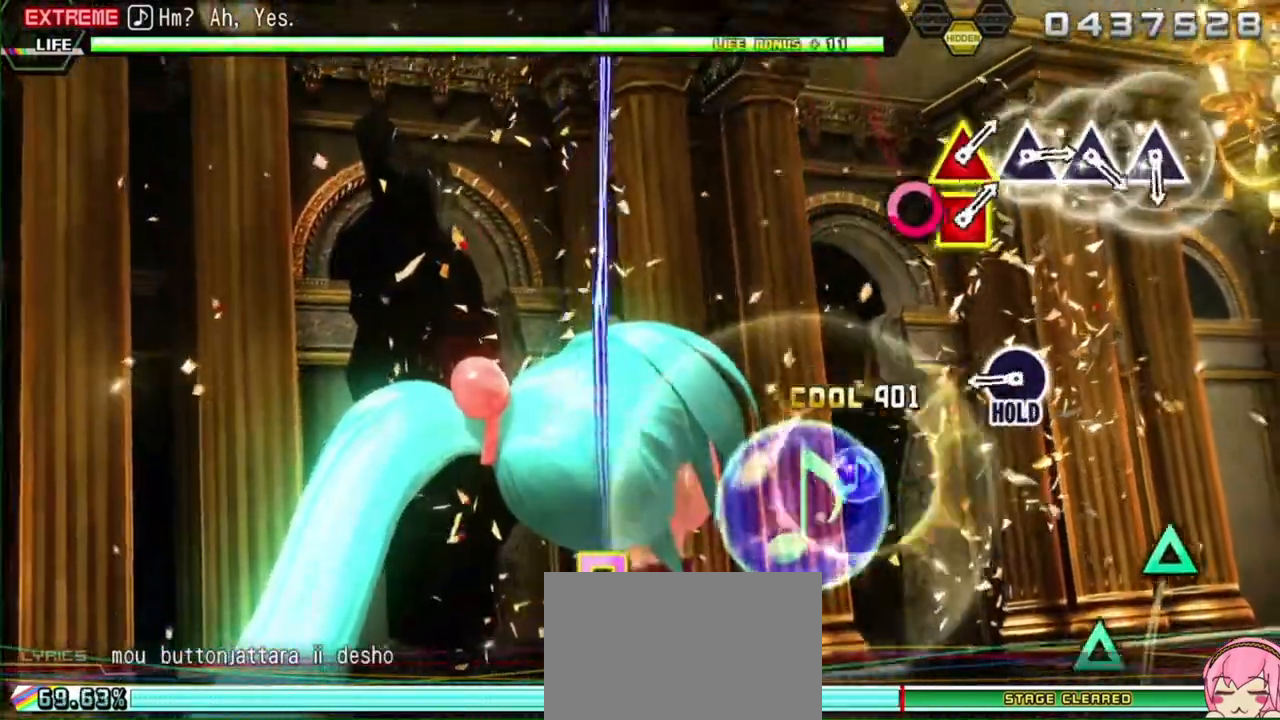
{"dt_ms": 500, "buttons": ["L2", "DPAD_RIGHT"], "left_stick": "center", "right_stick": "center", "events": [[17, "DPAD_RIGHT", "down"], [150, "DPAD_RIGHT", "up"], [183, "TRIANGLE", "down"], [283, "DPAD_RIGHT", "down"], [283, "TRIANGLE", "up"], [400, "L2", "down"]]}
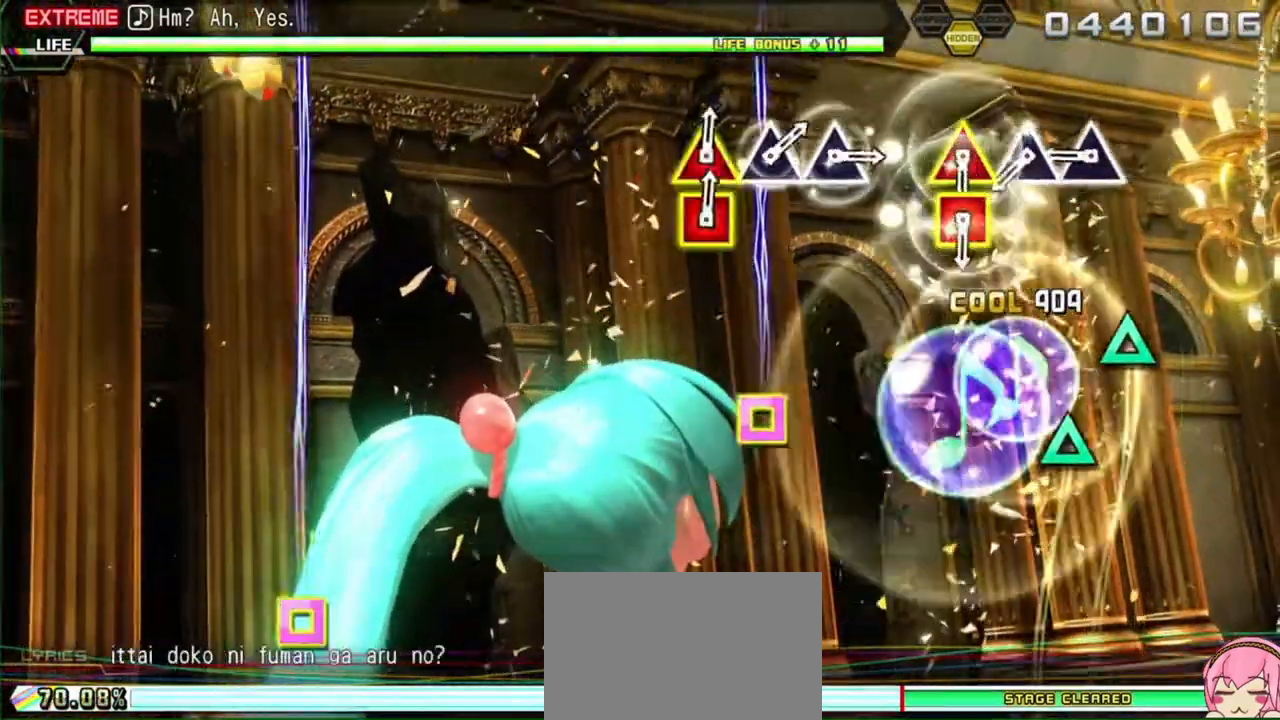
{"dt_ms": 500, "buttons": ["TRIANGLE", "L2"], "left_stick": "center", "right_stick": "center", "events": [[17, "DPAD_RIGHT", "up"], [150, "TRIANGLE", "down"], [250, "TRIANGLE", "up"], [300, "TRIANGLE", "down"], [317, "L1", "down"], [383, "TRIANGLE", "up"], [400, "L1", "up"], [450, "TRIANGLE", "down"]]}
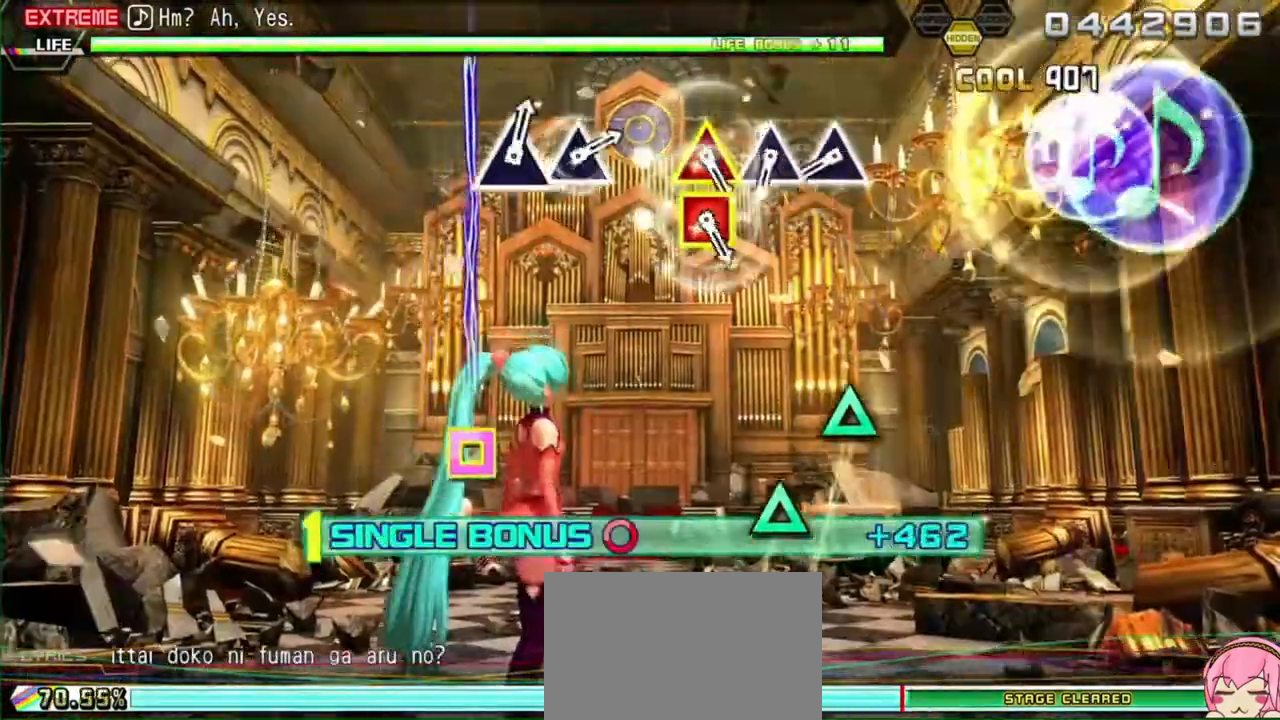
{"dt_ms": 500, "buttons": ["TRIANGLE", "L2"], "left_stick": "center", "right_stick": "center", "events": [[100, "TRIANGLE", "up"], [117, "DPAD_LEFT", "down"], [117, "DPAD_UP", "down"], [183, "L1", "down"], [283, "DPAD_LEFT", "up"], [283, "DPAD_UP", "up"], [317, "L1", "up"], [433, "TRIANGLE", "down"]]}
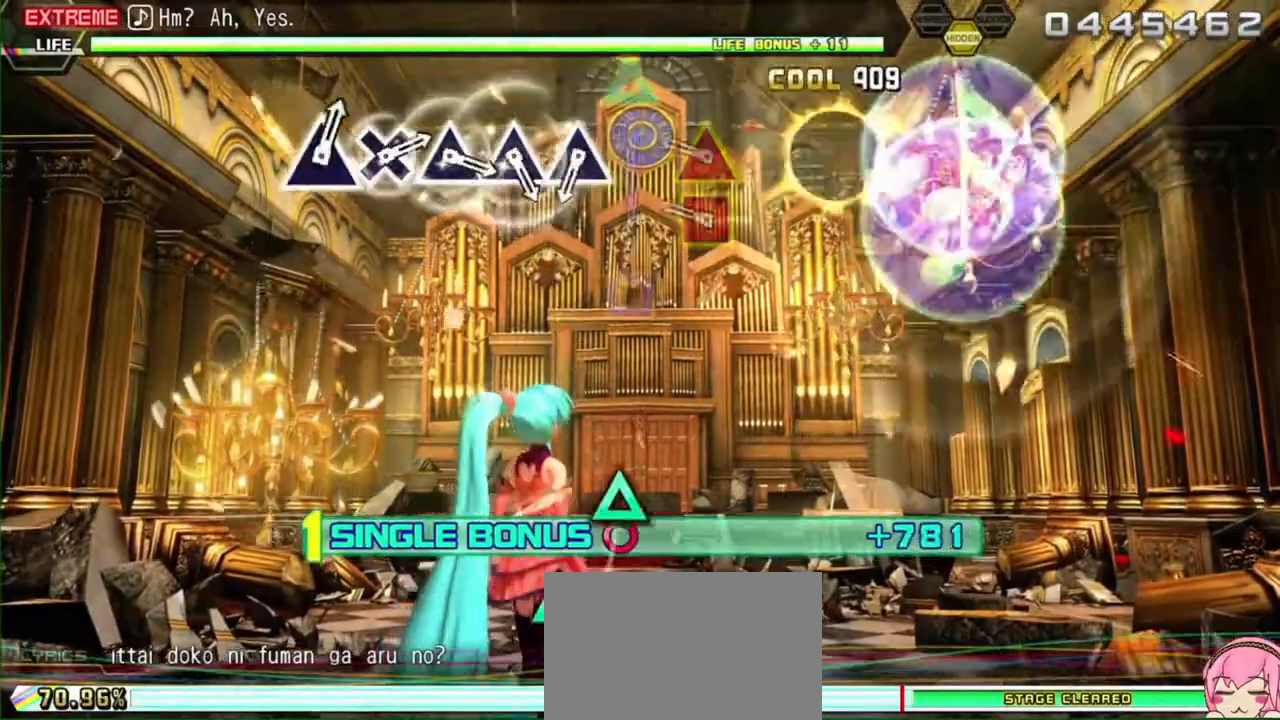
{"dt_ms": 500, "buttons": ["L2"], "left_stick": "center", "right_stick": "center", "events": [[200, "TRIANGLE", "up"], [267, "DPAD_LEFT", "down"], [267, "DPAD_UP", "down"], [367, "DPAD_LEFT", "up"], [400, "DPAD_UP", "up"]]}
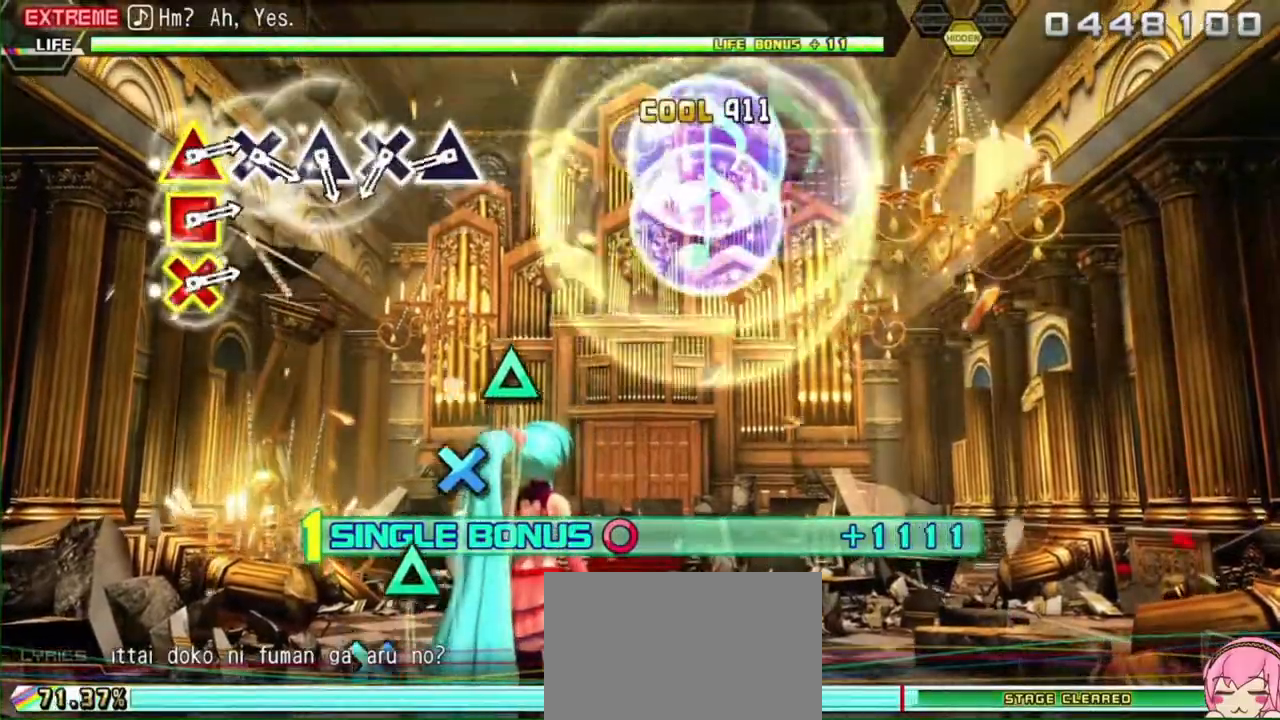
{"dt_ms": 500, "buttons": ["L2"], "left_stick": "center", "right_stick": "center"}
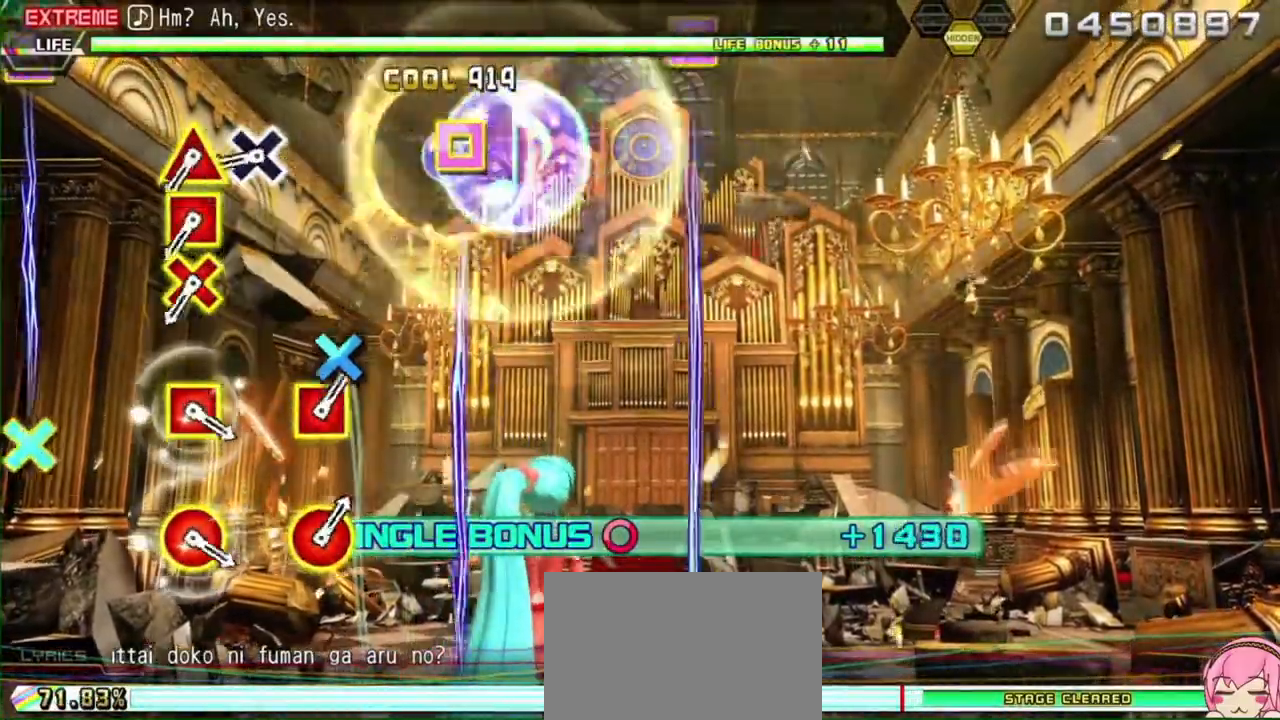
{"dt_ms": 500, "buttons": ["CROSS", "SQUARE"], "left_stick": "center", "right_stick": "center", "events": [[67, "CROSS", "down"], [133, "CROSS", "up"], [200, "TRIANGLE", "down"], [283, "TRIANGLE", "up"], [333, "CROSS", "down"], [367, "SQUARE", "down"], [400, "CROSS", "up"], [400, "L2", "up"], [400, "SQUARE", "up"], [500, "CROSS", "down"], [500, "SQUARE", "down"]]}
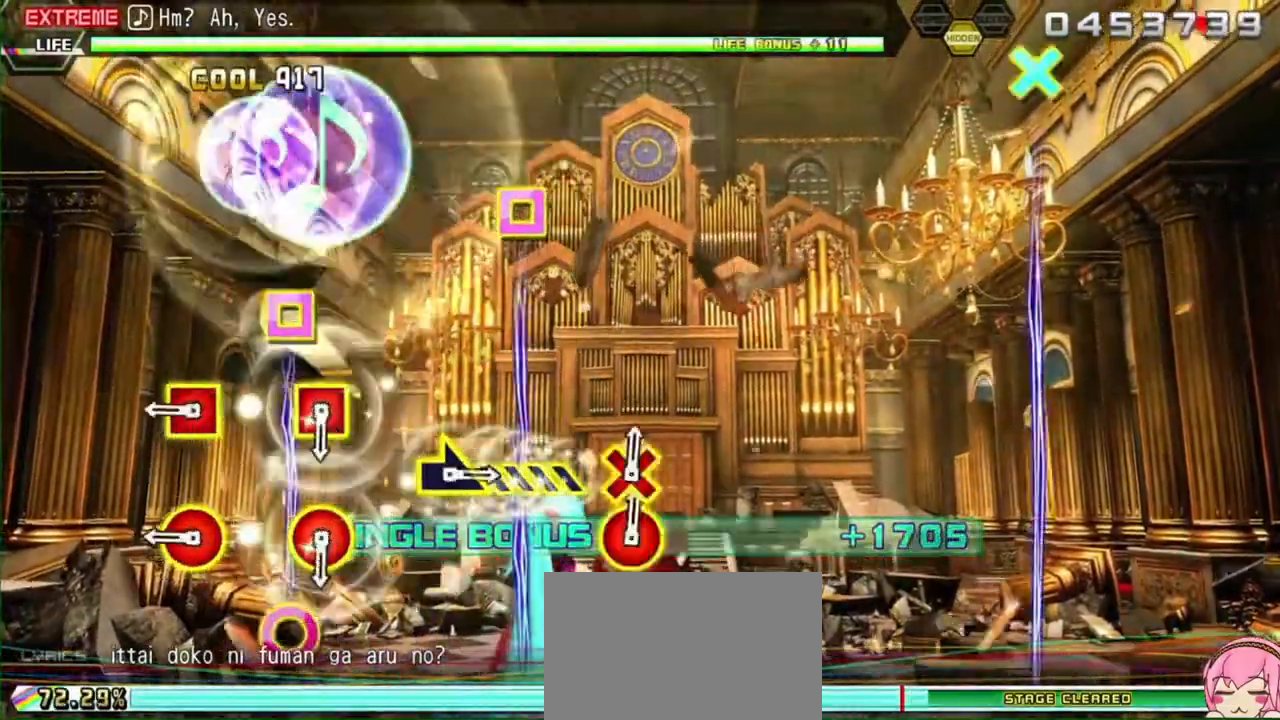
{"dt_ms": 500, "buttons": [], "left_stick": "center", "right_stick": "center", "events": [[50, "DPAD_LEFT", "down"], [50, "DPAD_UP", "down"], [117, "SQUARE", "up"], [133, "DPAD_UP", "up"], [183, "CROSS", "up"], [183, "DPAD_LEFT", "up"], [300, "CIRCLE", "down"], [317, "DPAD_LEFT", "down"], [450, "CIRCLE", "up"], [450, "DPAD_LEFT", "up"]]}
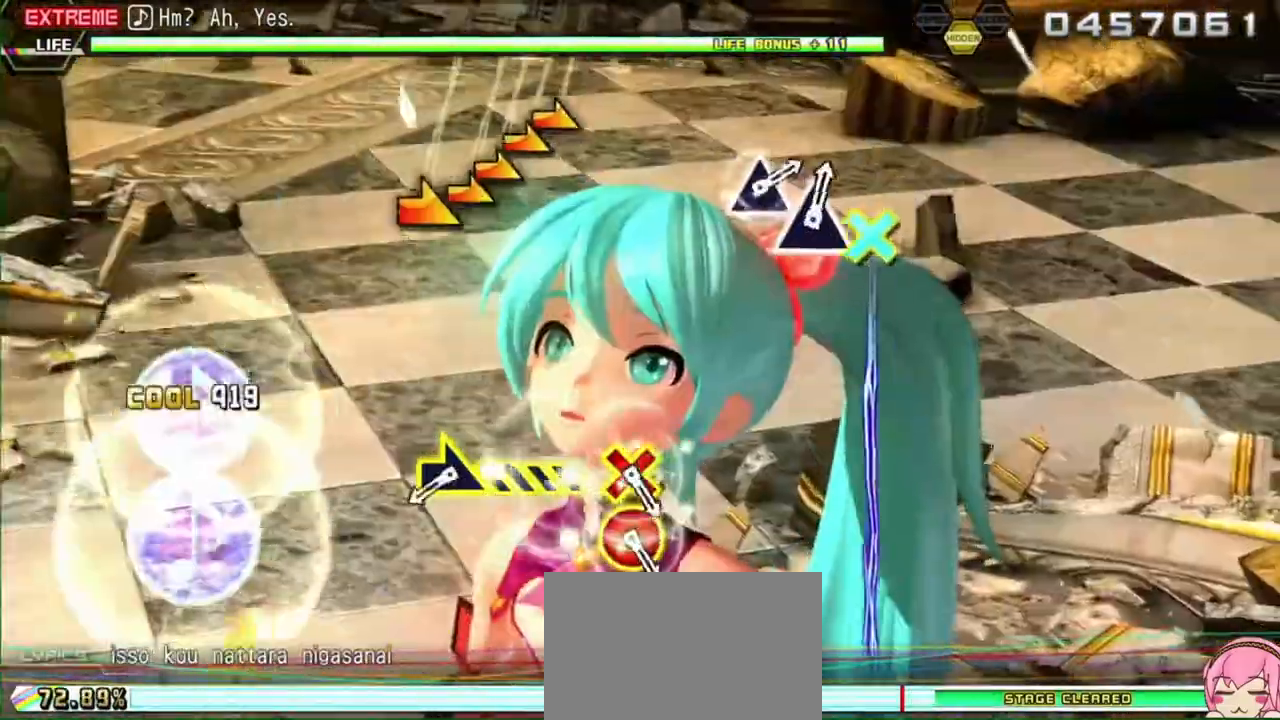
{"dt_ms": 500, "buttons": [], "left_stick": "right", "right_stick": "center", "events": [[133, "CIRCLE", "down"], [133, "DPAD_LEFT", "down"], [250, "CIRCLE", "up"], [250, "DPAD_LEFT", "up"], [400, "left_stick", "right"]]}
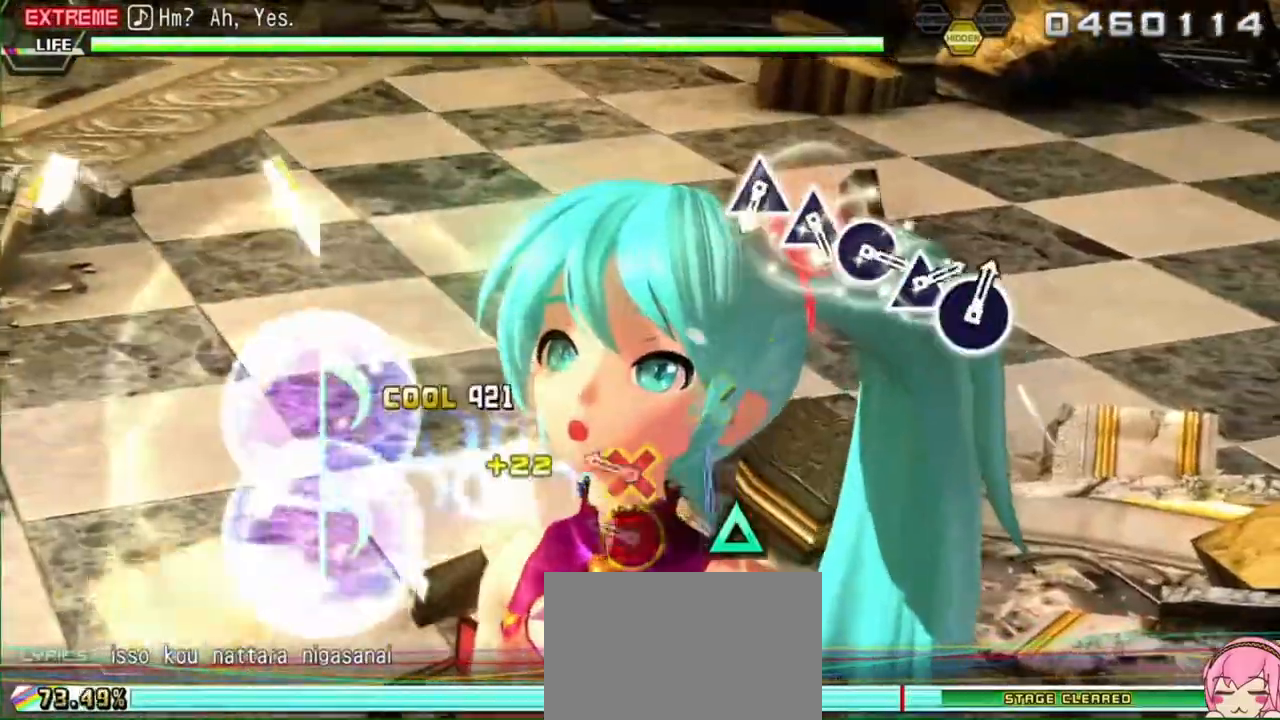
{"dt_ms": 500, "buttons": [], "left_stick": "center", "right_stick": "center", "events": [[100, "left_stick", "center"], [267, "DPAD_DOWN", "down"], [267, "DPAD_RIGHT", "down"], [400, "DPAD_DOWN", "up"], [400, "DPAD_RIGHT", "up"]]}
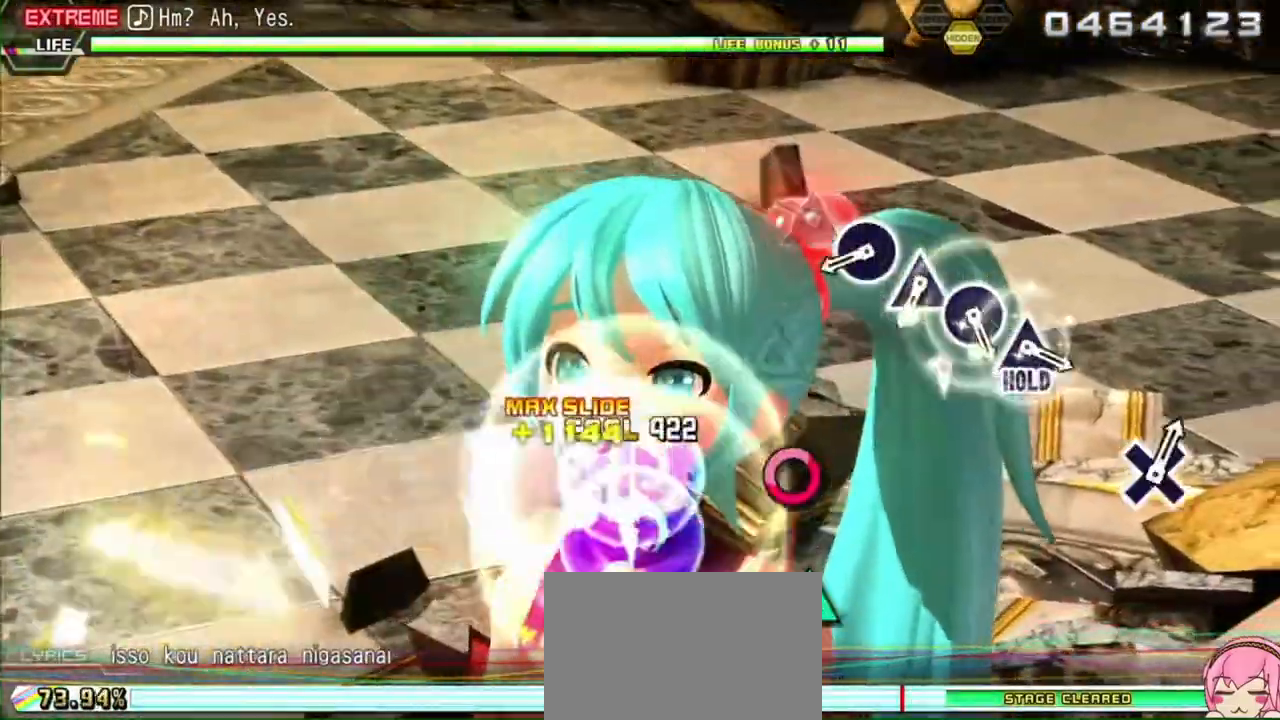
{"dt_ms": 500, "buttons": [], "left_stick": "center", "right_stick": "center", "events": [[67, "TRIANGLE", "down"], [117, "TRIANGLE", "up"], [183, "TRIANGLE", "down"], [283, "TRIANGLE", "up"], [383, "CIRCLE", "down"], [500, "CIRCLE", "up"]]}
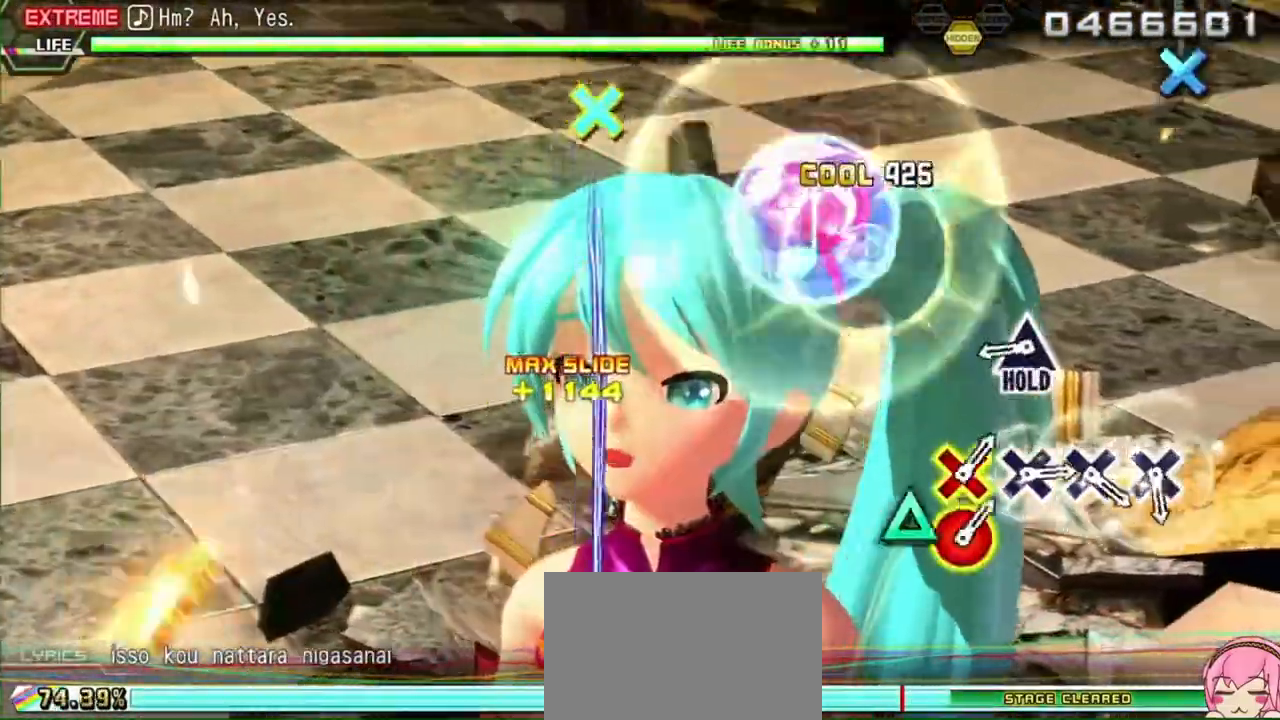
{"dt_ms": 500, "buttons": ["L2", "DPAD_UP"], "left_stick": "center", "right_stick": "center", "events": [[33, "DPAD_UP", "down"], [117, "DPAD_UP", "up"], [167, "CIRCLE", "down"], [333, "CIRCLE", "up"], [333, "DPAD_UP", "down"], [400, "L2", "down"]]}
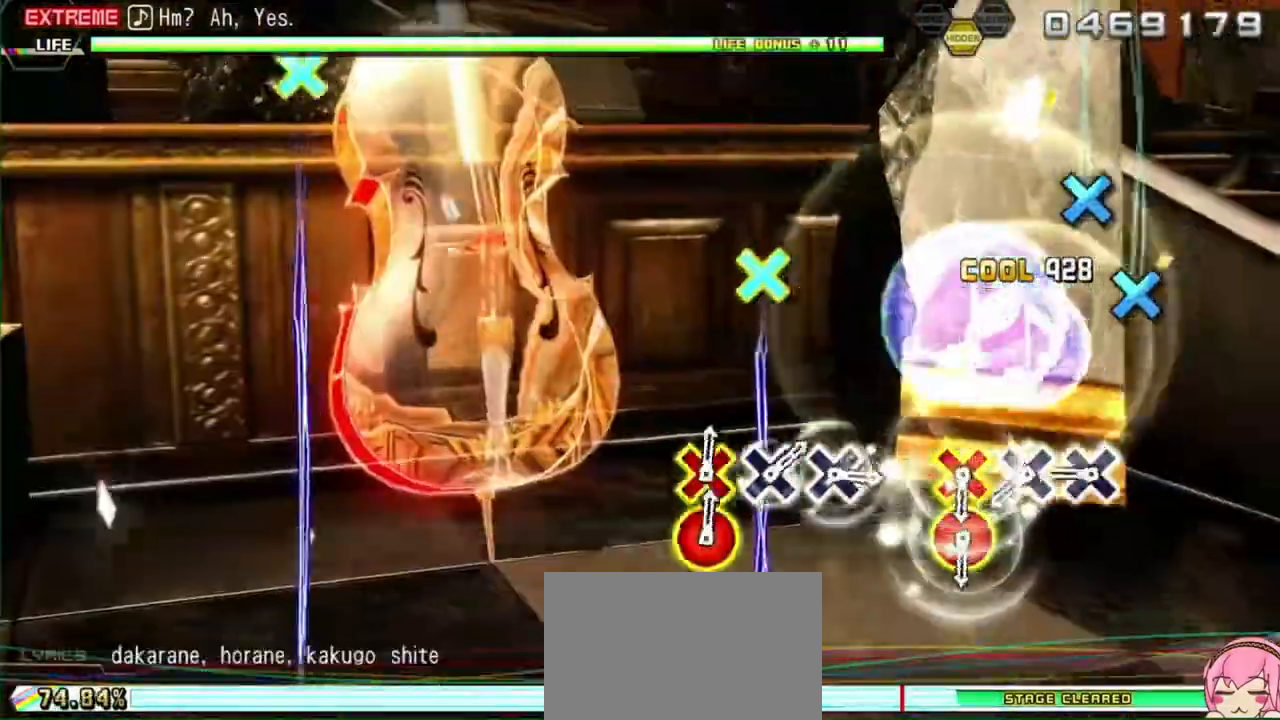
{"dt_ms": 500, "buttons": ["CROSS", "L2"], "left_stick": "center", "right_stick": "center", "events": [[33, "DPAD_UP", "up"], [167, "CROSS", "down"], [233, "CROSS", "up"], [317, "CROSS", "down"], [417, "CROSS", "up"], [483, "CROSS", "down"]]}
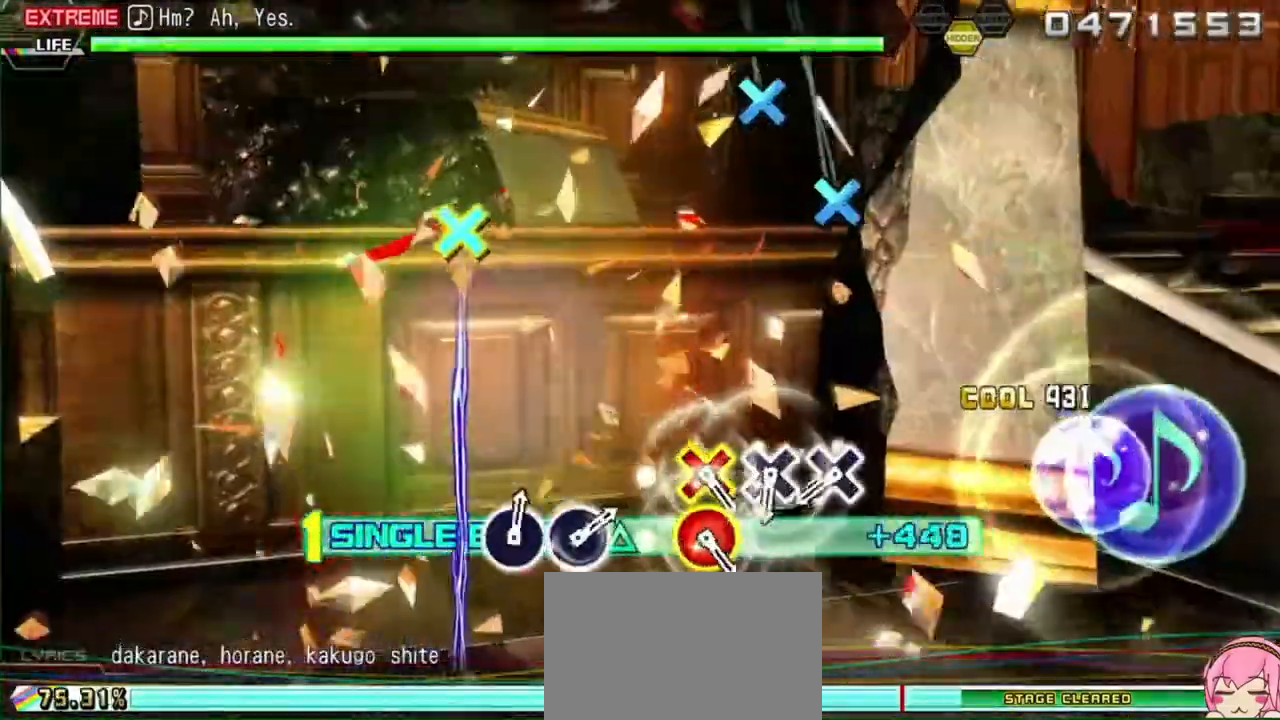
{"dt_ms": 500, "buttons": ["L2"], "left_stick": "center", "right_stick": "center", "events": [[133, "CROSS", "up"], [133, "DPAD_DOWN", "down"], [133, "DPAD_RIGHT", "down"], [200, "CROSS", "down"], [283, "L1", "down"], [300, "DPAD_DOWN", "up"], [300, "DPAD_RIGHT", "up"], [333, "CROSS", "up"], [350, "L1", "up"], [417, "CROSS", "down"], [500, "CROSS", "up"]]}